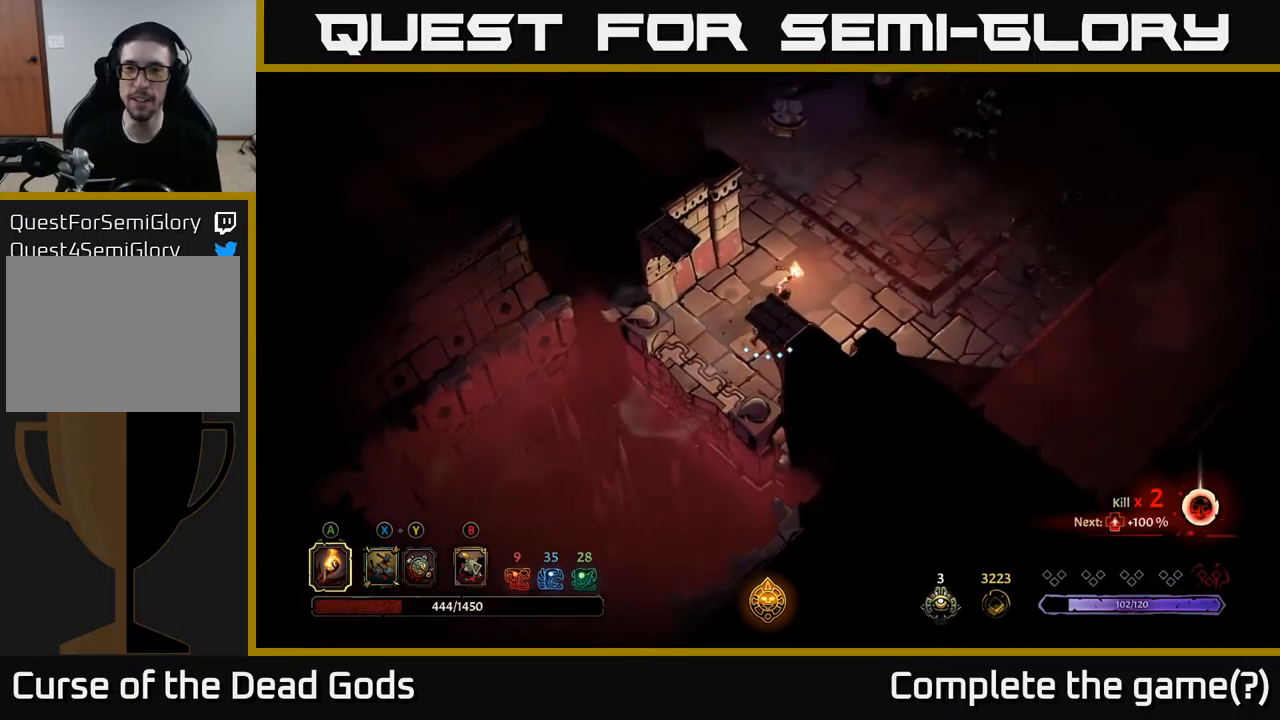
Gameplay with a controller (Xbox layout); each line is a JSON object with the inputs held at the frame after it. "events" lists button and stick changes between this image and that frame as [ms after this image, input, new state], when the widget could be followed in between.
{"buttons": [], "left_stick": "right", "right_stick": "center", "events": [[234, "left_stick", "right"]]}
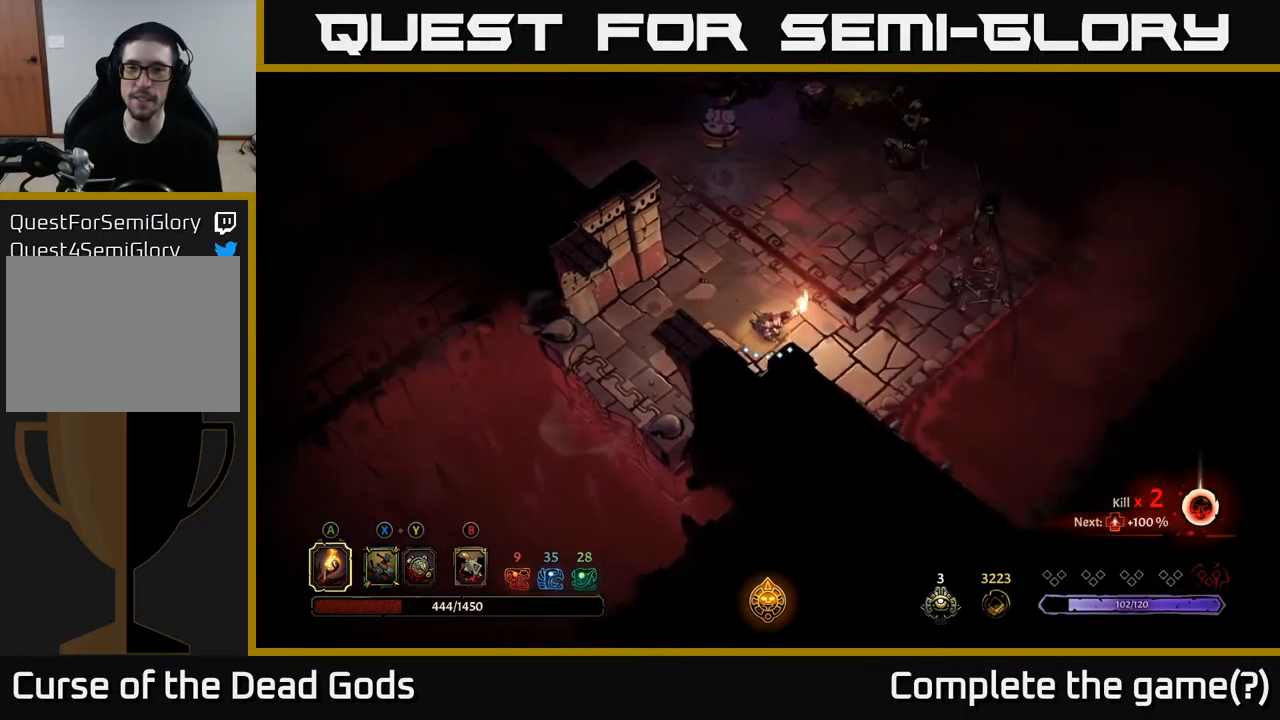
{"buttons": [], "left_stick": "up-right", "right_stick": "center", "events": [[200, "left_stick", "up-right"]]}
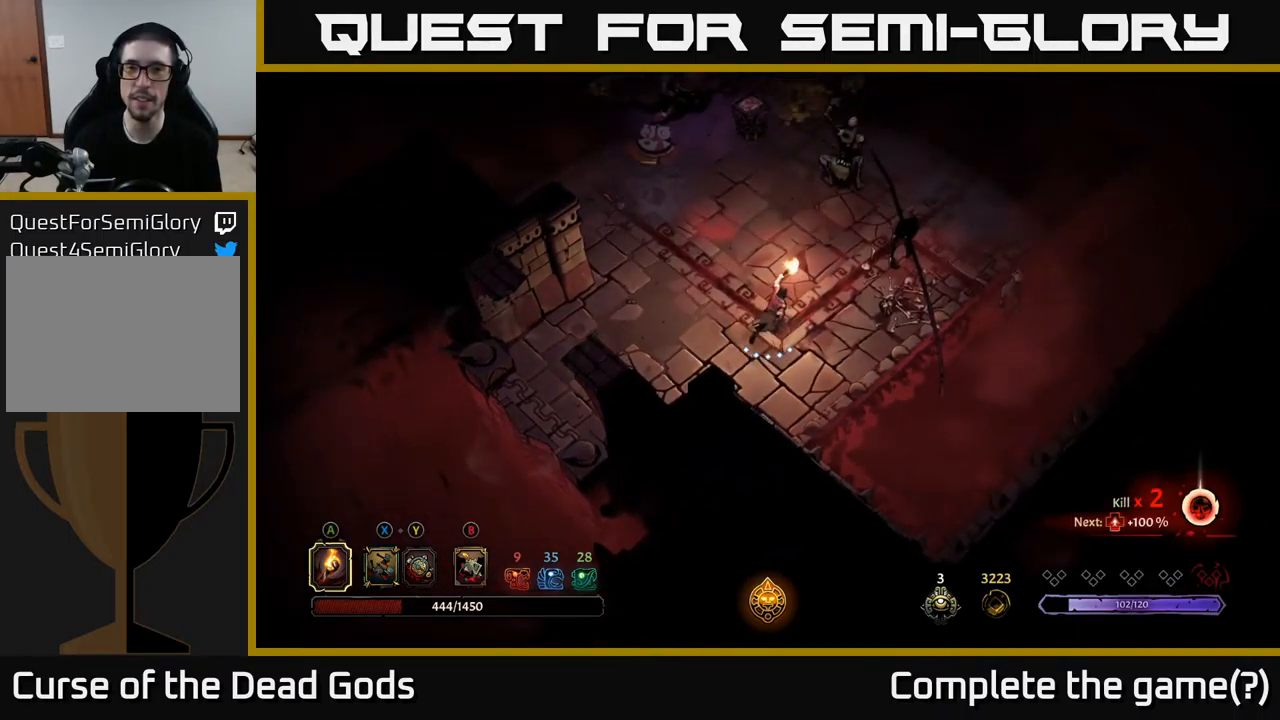
{"buttons": [], "left_stick": "up", "right_stick": "center", "events": [[67, "B", "down"], [134, "B", "up"], [167, "left_stick", "up"], [184, "B", "down"], [250, "B", "up"]]}
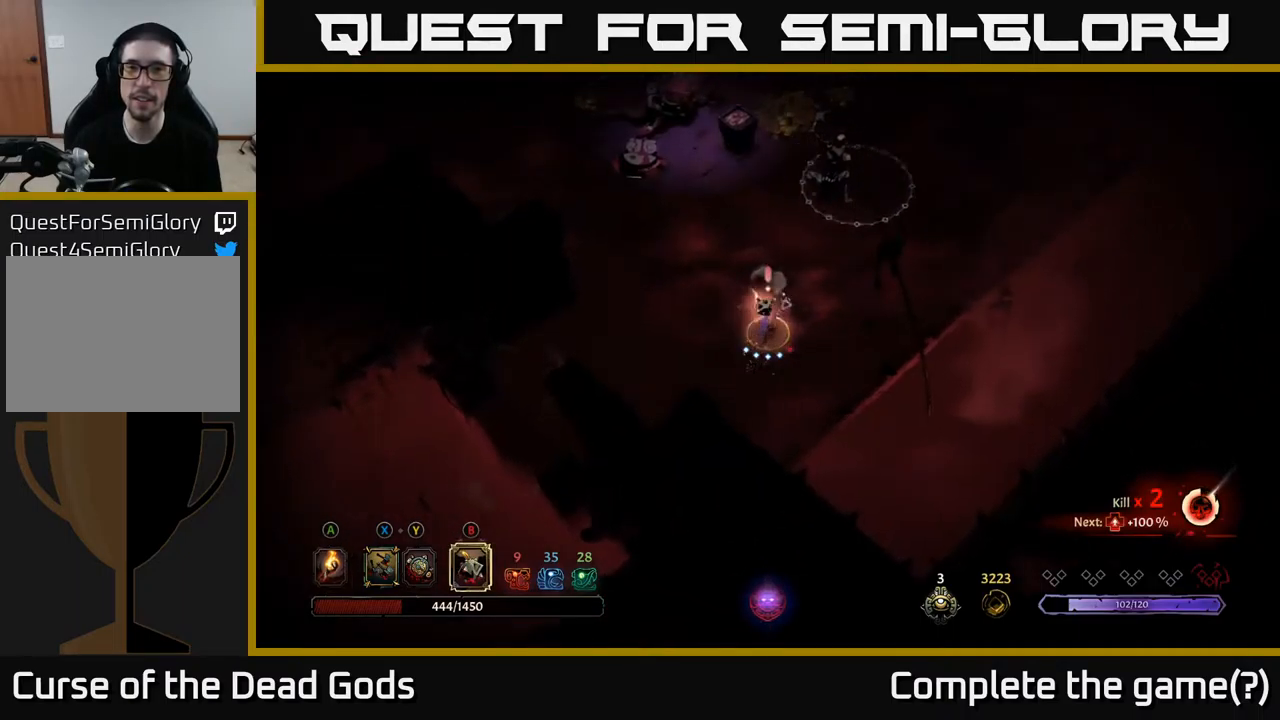
{"buttons": ["B"], "left_stick": "up-right", "right_stick": "center", "events": [[17, "left_stick", "up-right"], [434, "B", "down"]]}
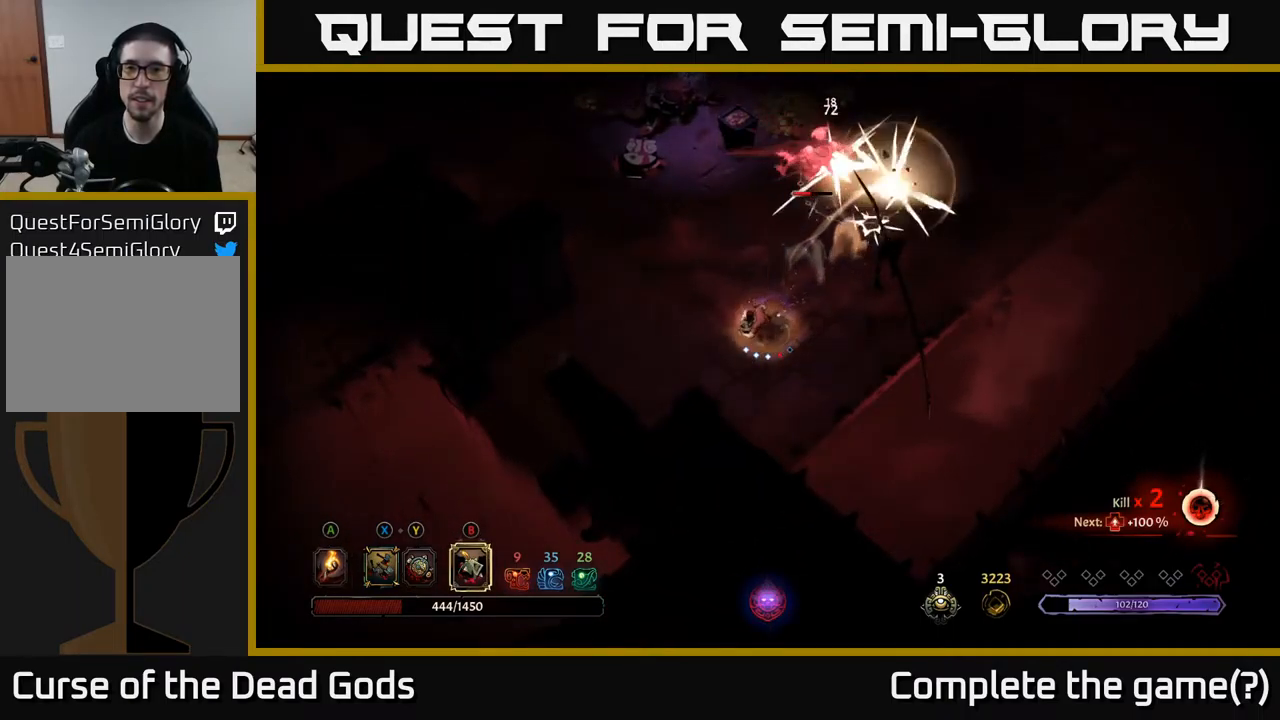
{"buttons": [], "left_stick": "up-right", "right_stick": "center", "events": [[34, "B", "up"]]}
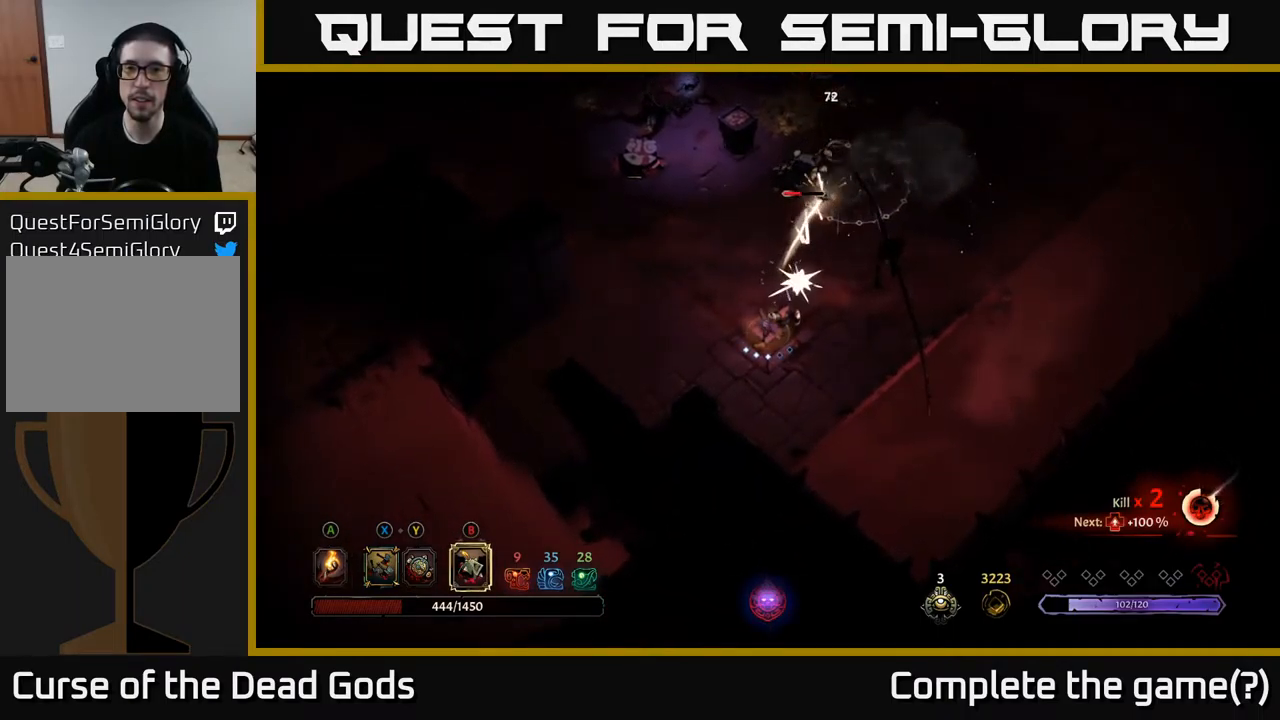
{"buttons": [], "left_stick": "up-right", "right_stick": "center", "events": [[334, "left_stick", "right"], [450, "left_stick", "up-right"]]}
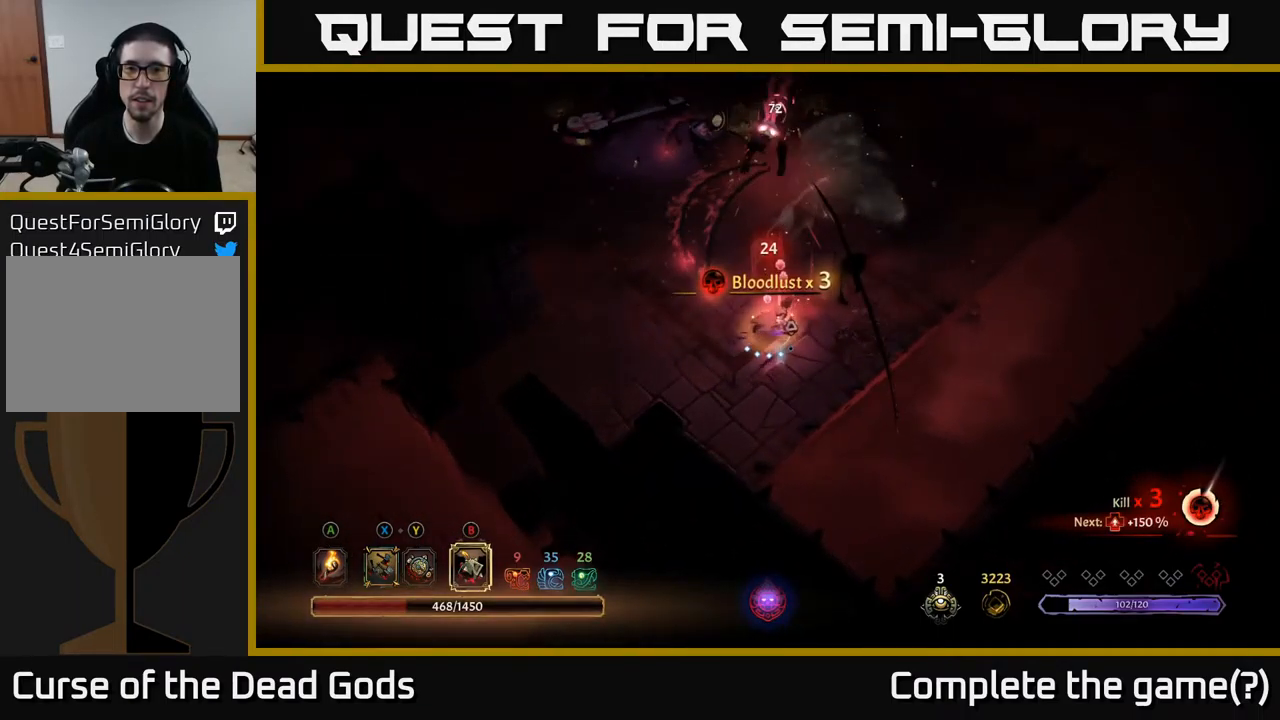
{"buttons": [], "left_stick": "up", "right_stick": "center", "events": [[84, "B", "down"], [150, "B", "up"], [217, "left_stick", "up"]]}
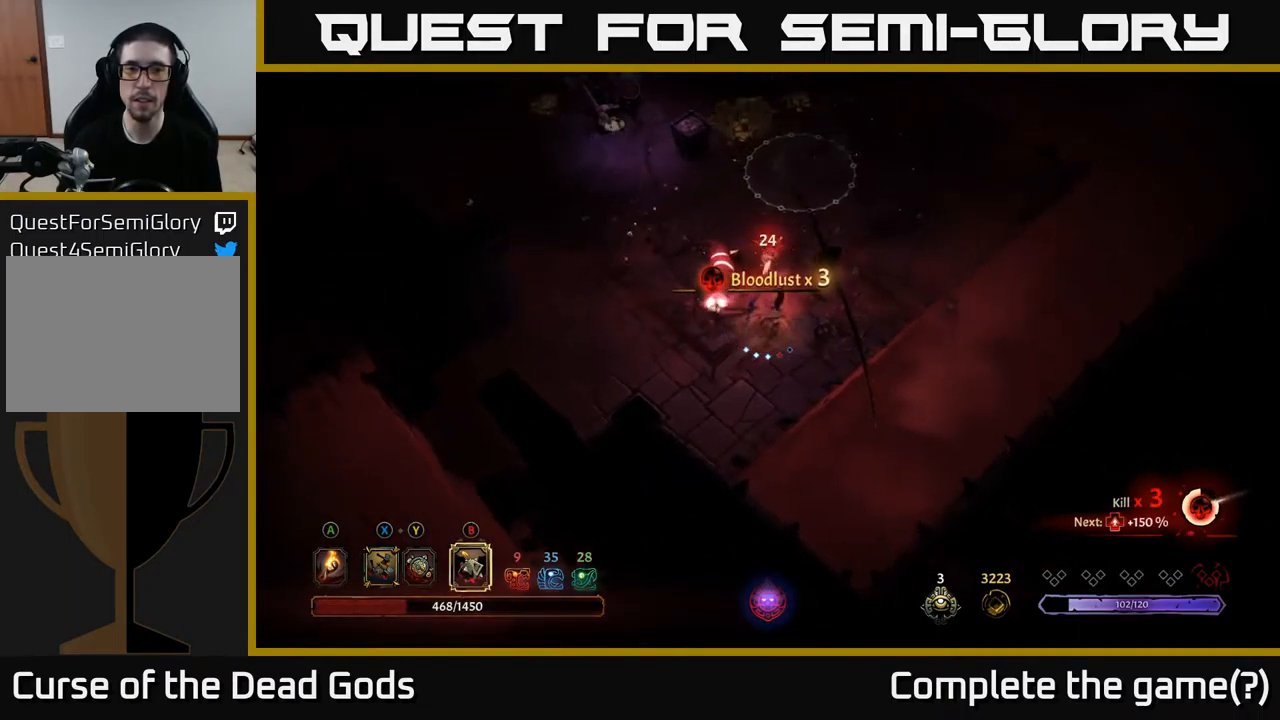
{"buttons": [], "left_stick": "up-left", "right_stick": "center", "events": [[134, "left_stick", "up-left"], [350, "X", "down"], [434, "X", "up"]]}
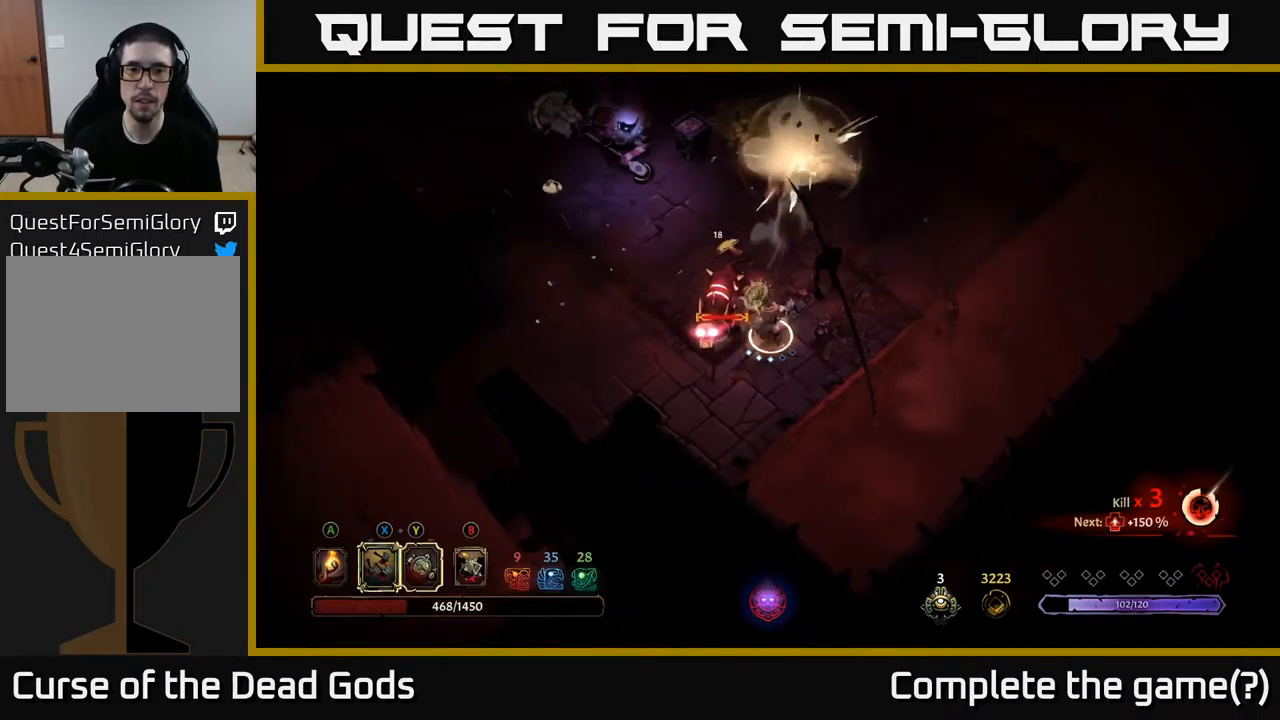
{"buttons": [], "left_stick": "up-left", "right_stick": "center", "events": [[17, "X", "down"], [100, "X", "up"], [367, "X", "down"], [500, "X", "up"]]}
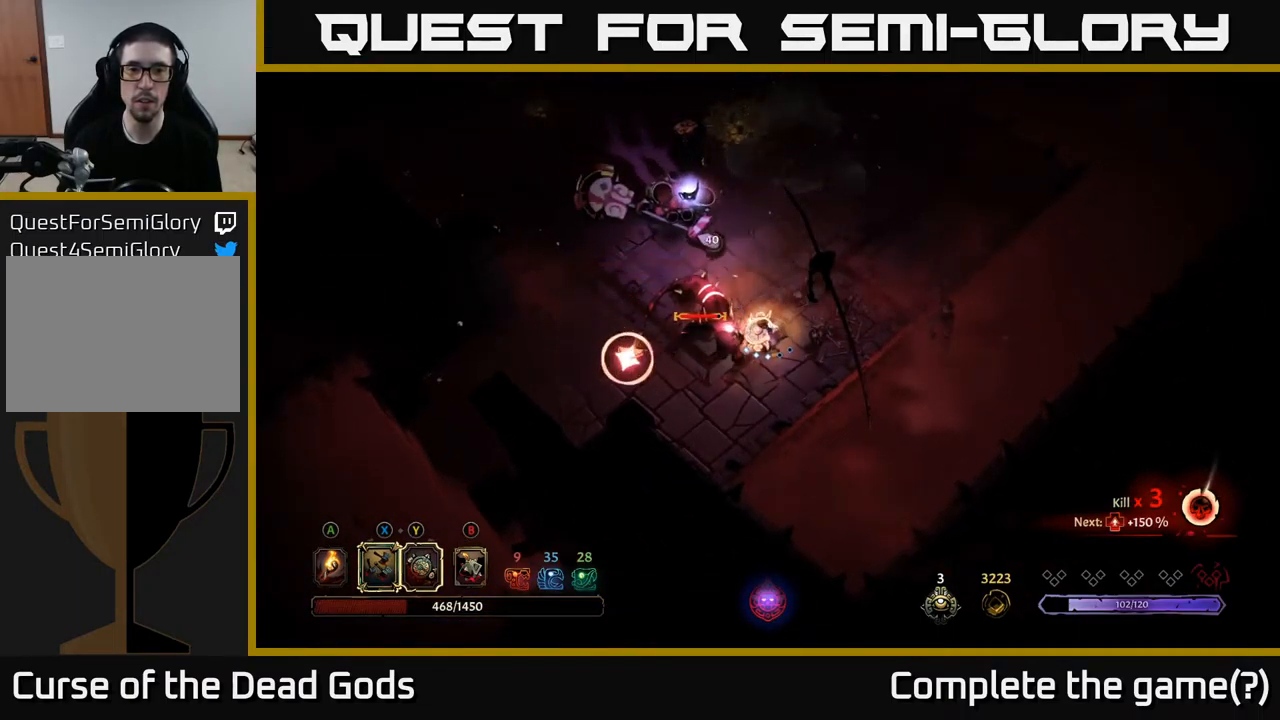
{"buttons": [], "left_stick": "up-right", "right_stick": "center", "events": [[200, "left_stick", "up"], [234, "R2", "down"], [384, "R2", "up"], [450, "left_stick", "up-right"]]}
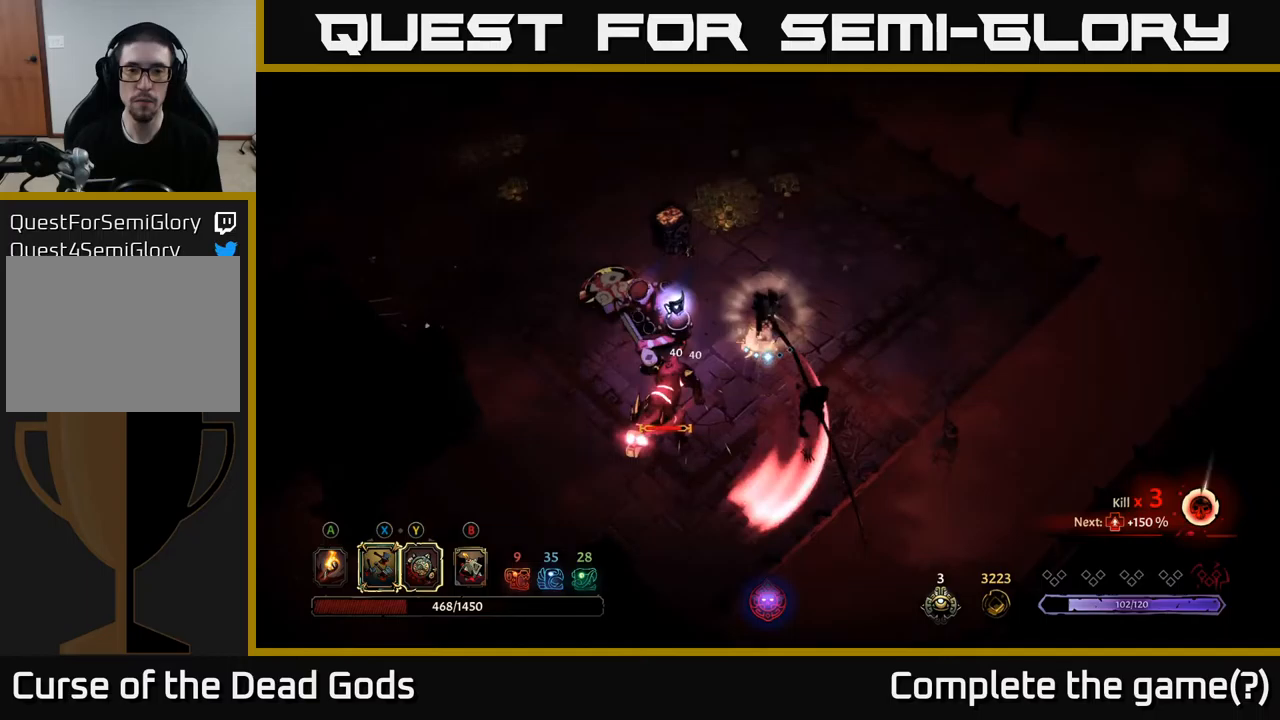
{"buttons": ["Y"], "left_stick": "up-right", "right_stick": "center", "events": [[500, "Y", "down"]]}
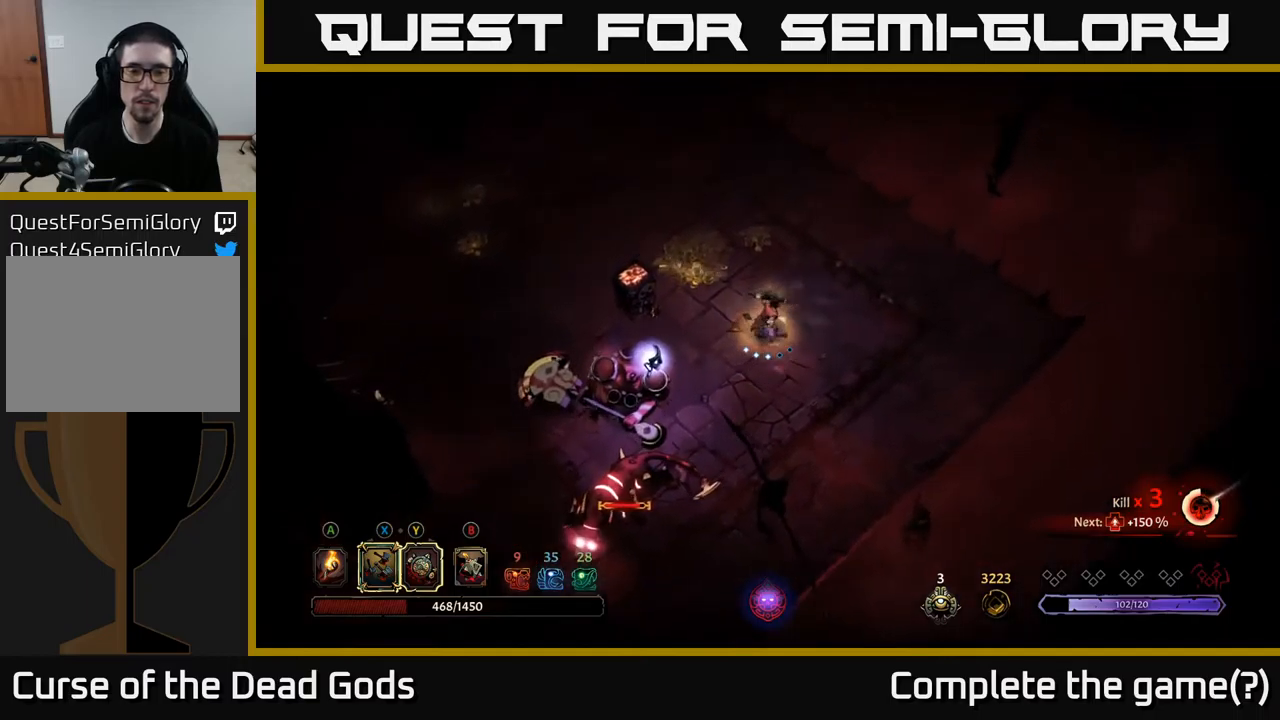
{"buttons": [], "left_stick": "down-left", "right_stick": "center", "events": [[17, "left_stick", "up-left"], [67, "left_stick", "down-left"], [450, "Y", "up"]]}
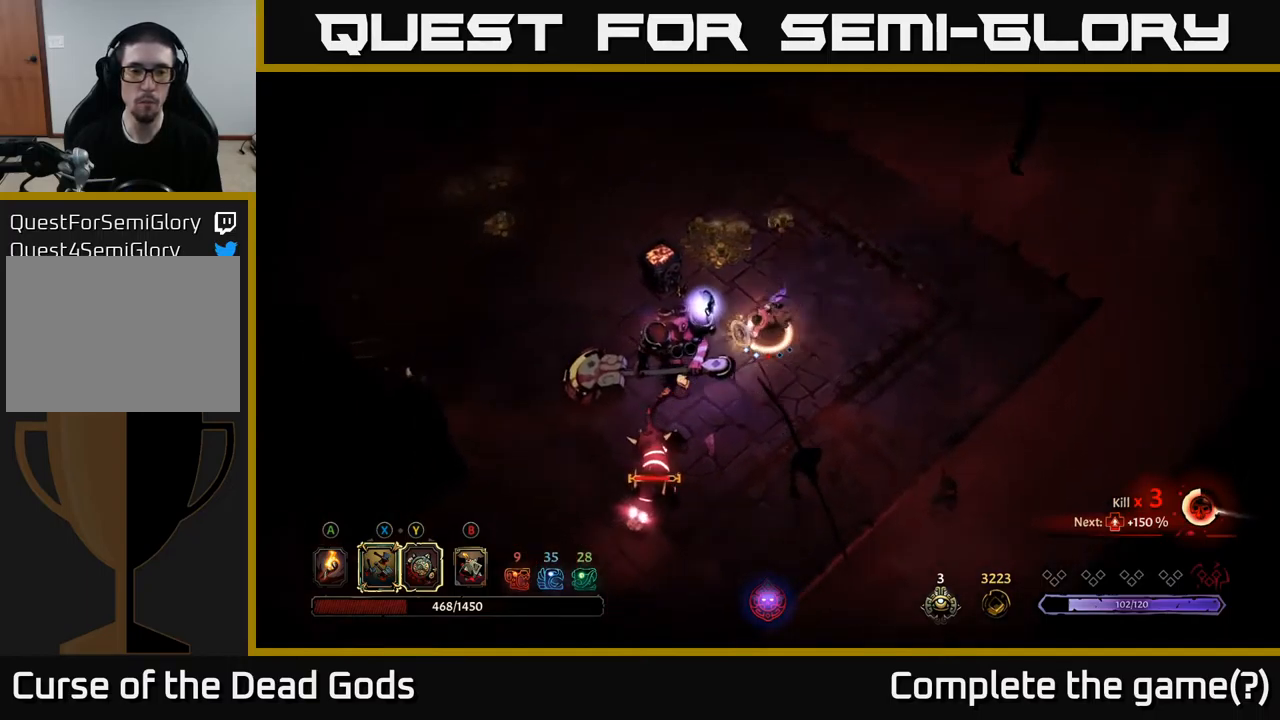
{"buttons": [], "left_stick": "down-left", "right_stick": "center", "events": [[200, "X", "down"], [200, "left_stick", "down"], [317, "X", "up"], [350, "left_stick", "down-left"]]}
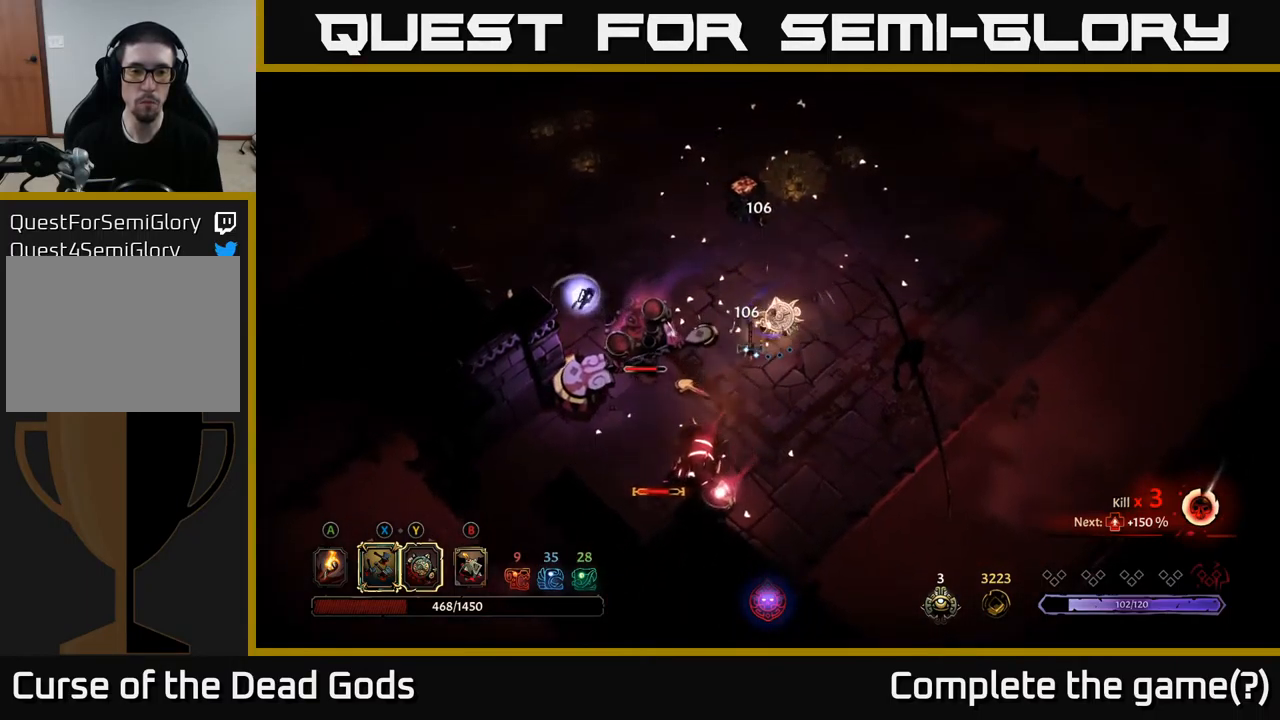
{"buttons": ["X"], "left_stick": "left", "right_stick": "center", "events": [[50, "X", "down"], [183, "X", "up"], [367, "left_stick", "left"], [483, "X", "down"]]}
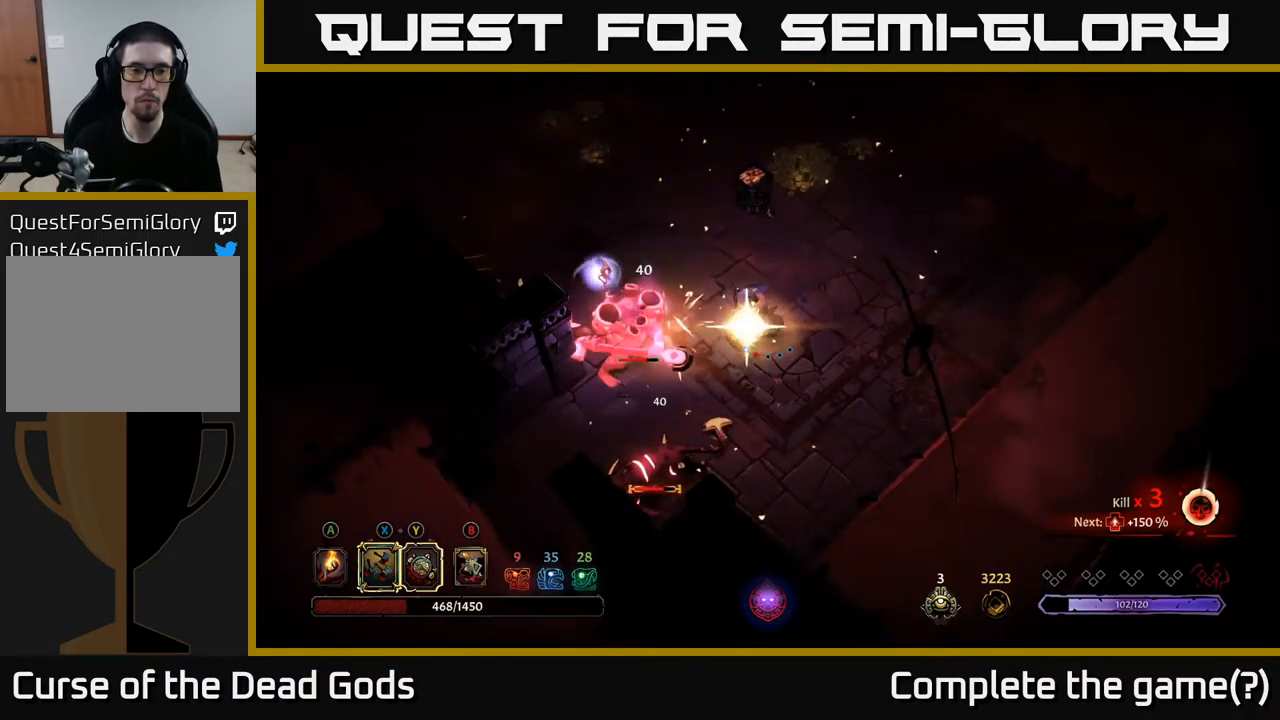
{"buttons": [], "left_stick": "left", "right_stick": "center", "events": [[133, "X", "up"]]}
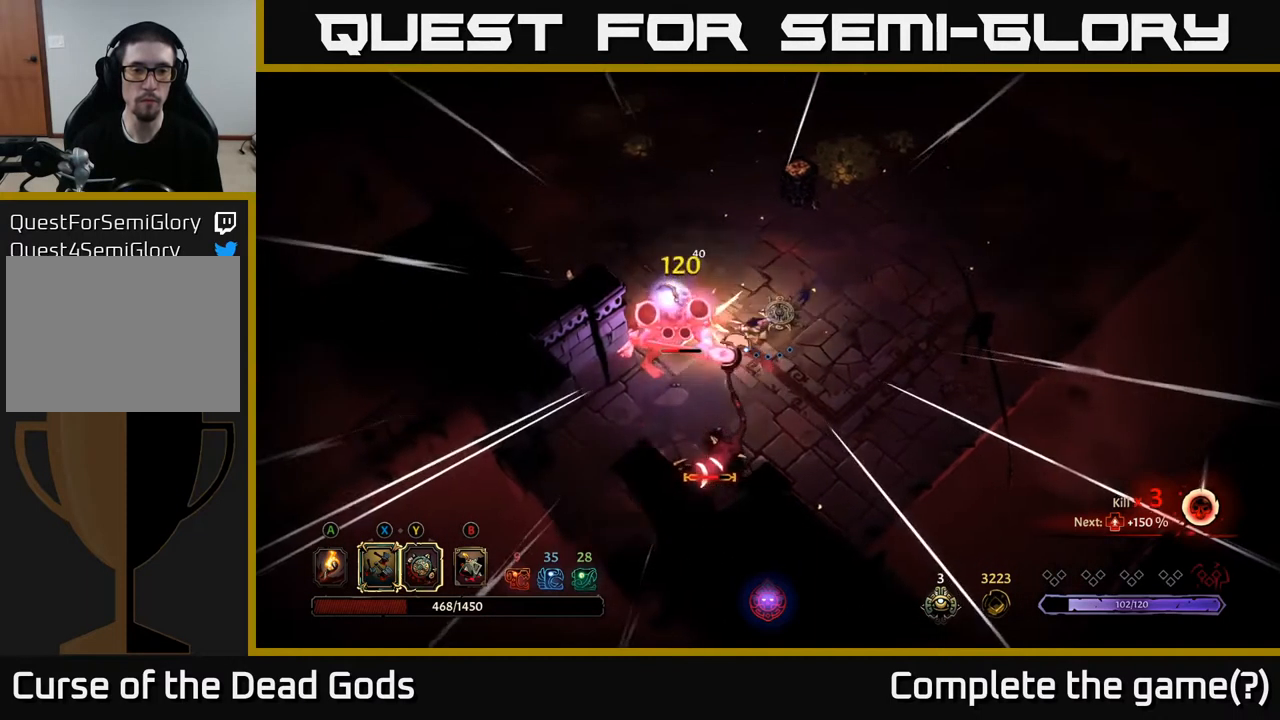
{"buttons": [], "left_stick": "up", "right_stick": "center", "events": [[17, "left_stick", "center"], [183, "left_stick", "up"]]}
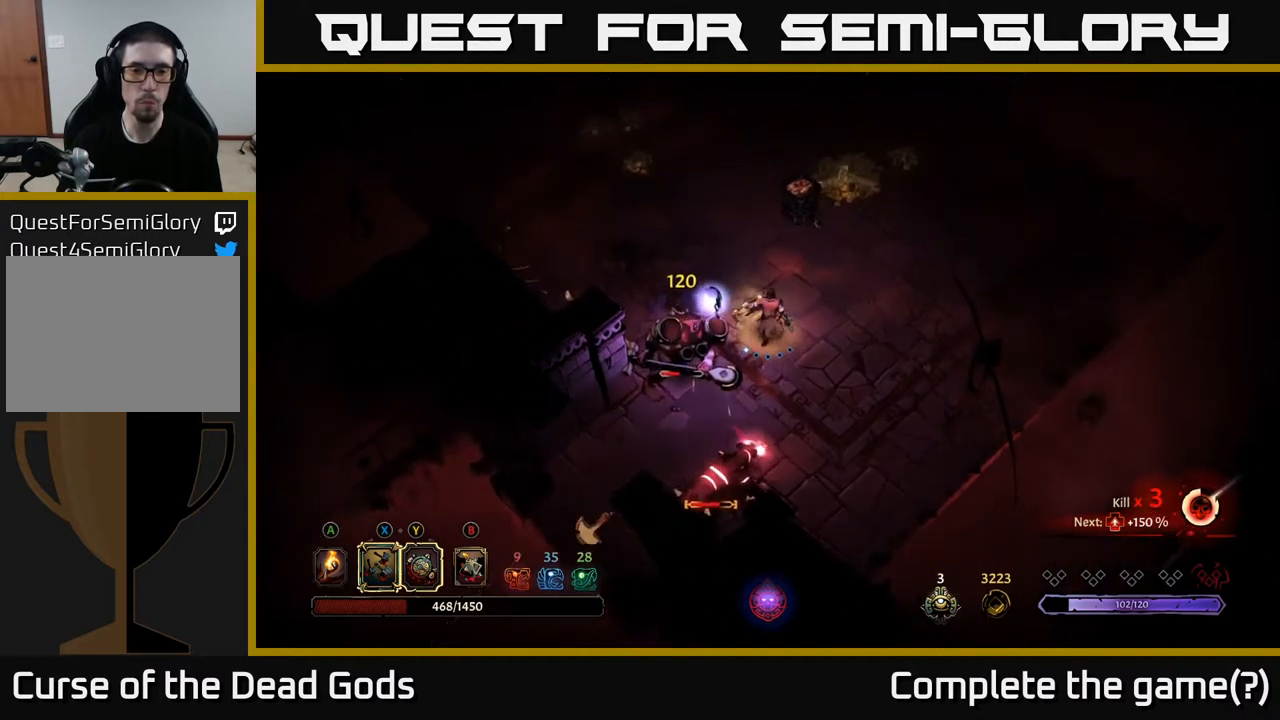
{"buttons": [], "left_stick": "up", "right_stick": "center", "events": []}
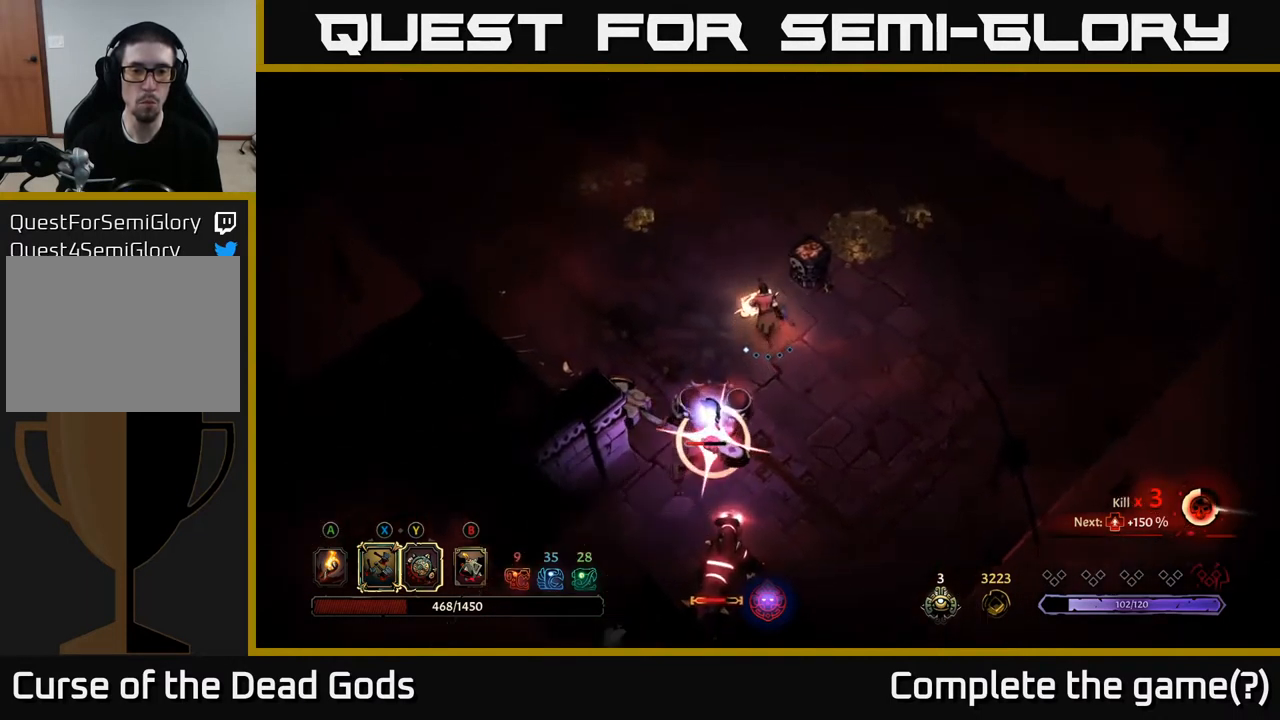
{"buttons": [], "left_stick": "up", "right_stick": "center", "events": [[100, "R2", "down"], [300, "R2", "up"]]}
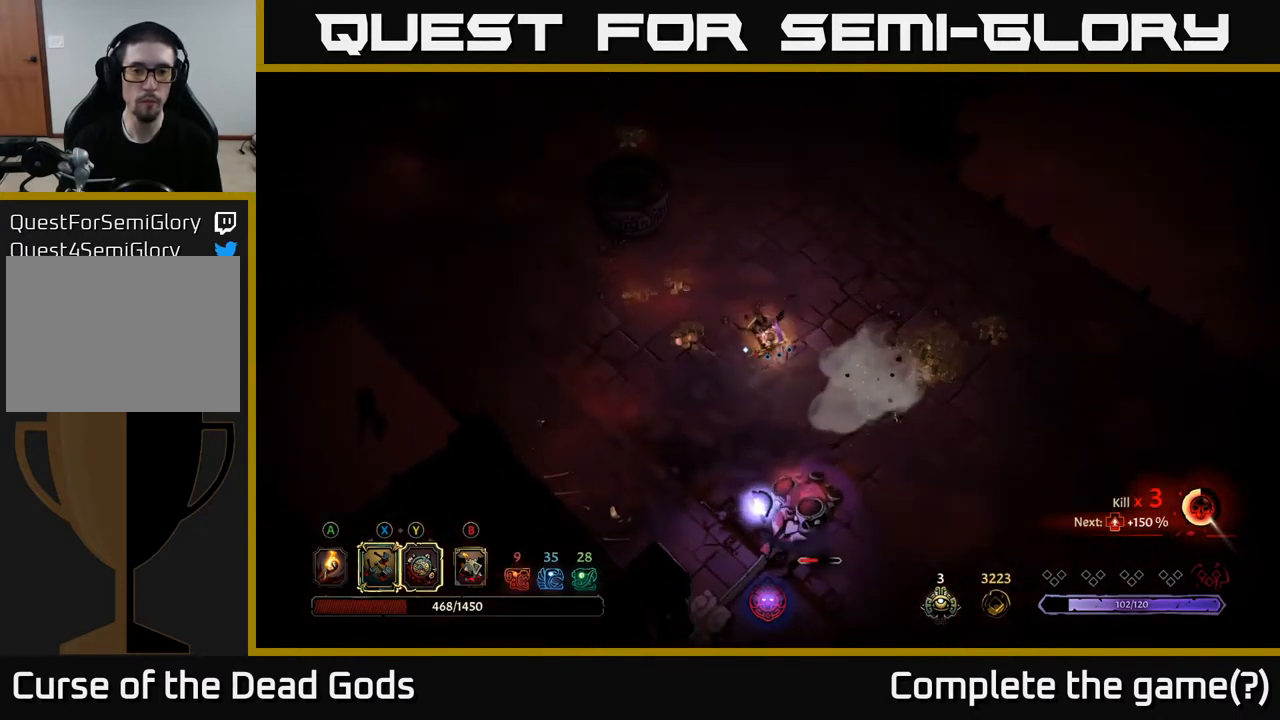
{"buttons": [], "left_stick": "up", "right_stick": "center", "events": []}
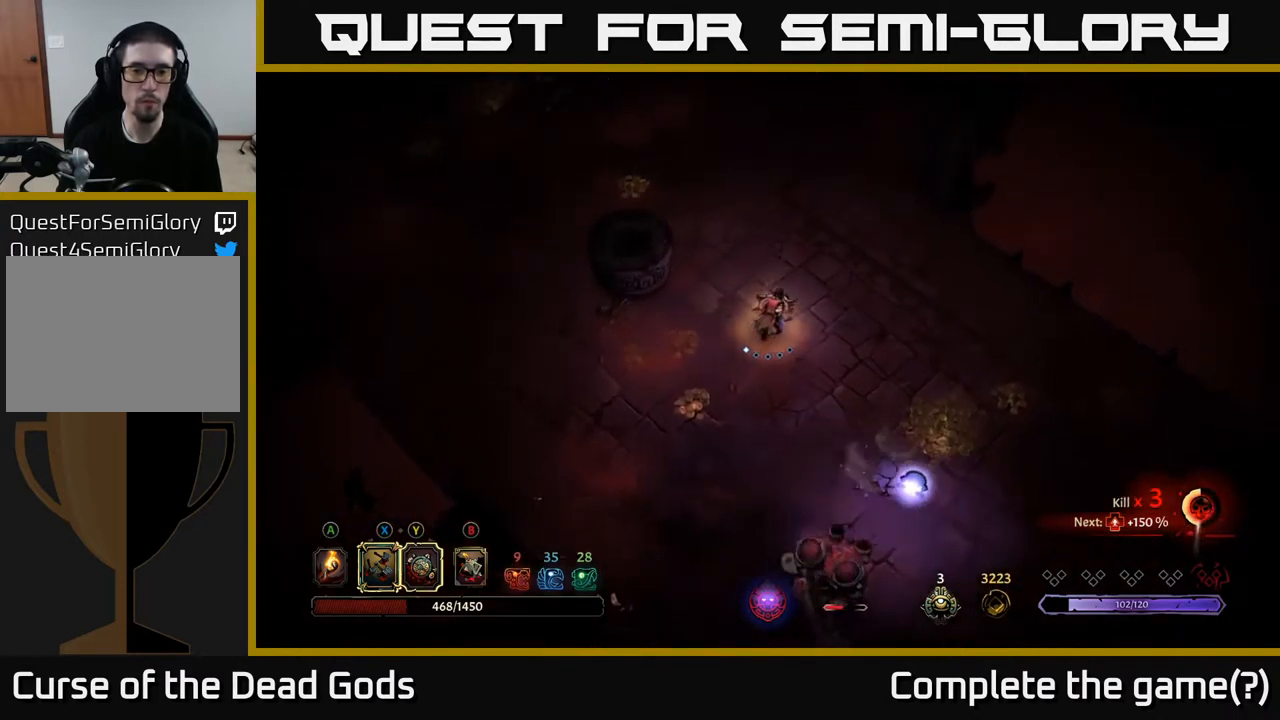
{"buttons": [], "left_stick": "down", "right_stick": "center", "events": [[300, "left_stick", "right"], [350, "left_stick", "down-right"], [467, "left_stick", "down"]]}
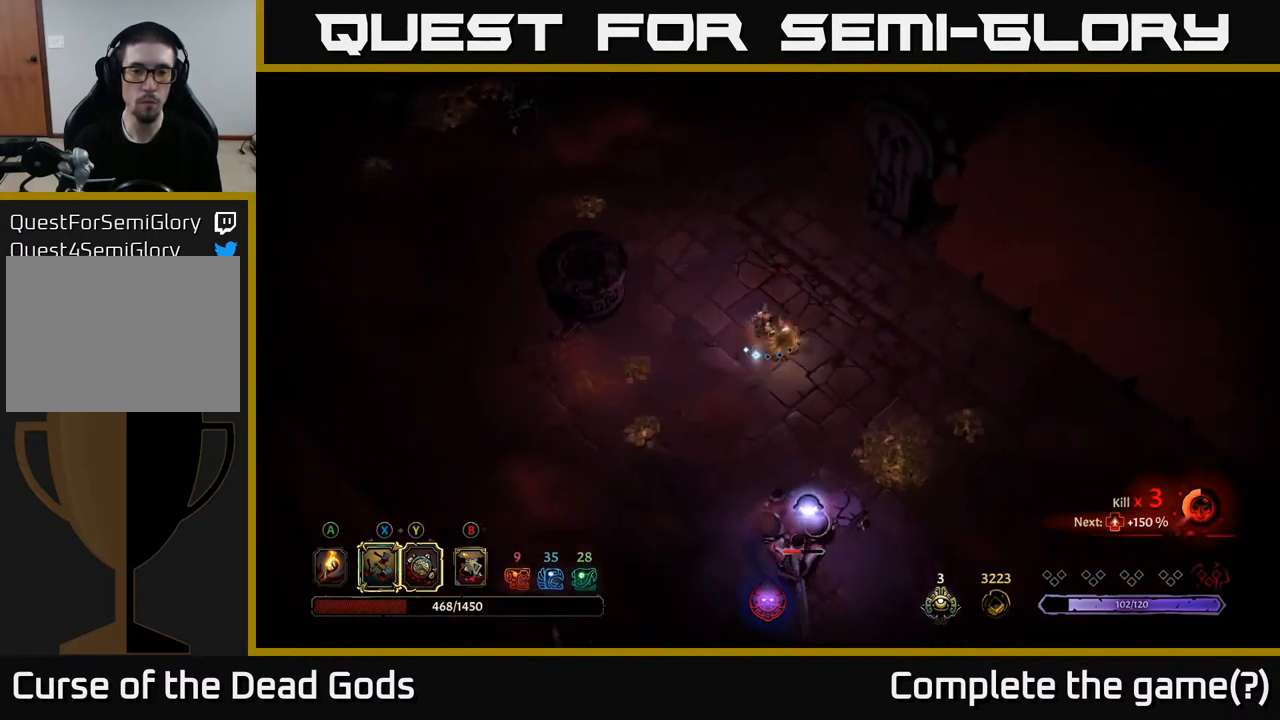
{"buttons": ["Y"], "left_stick": "down", "right_stick": "center", "events": [[450, "Y", "down"]]}
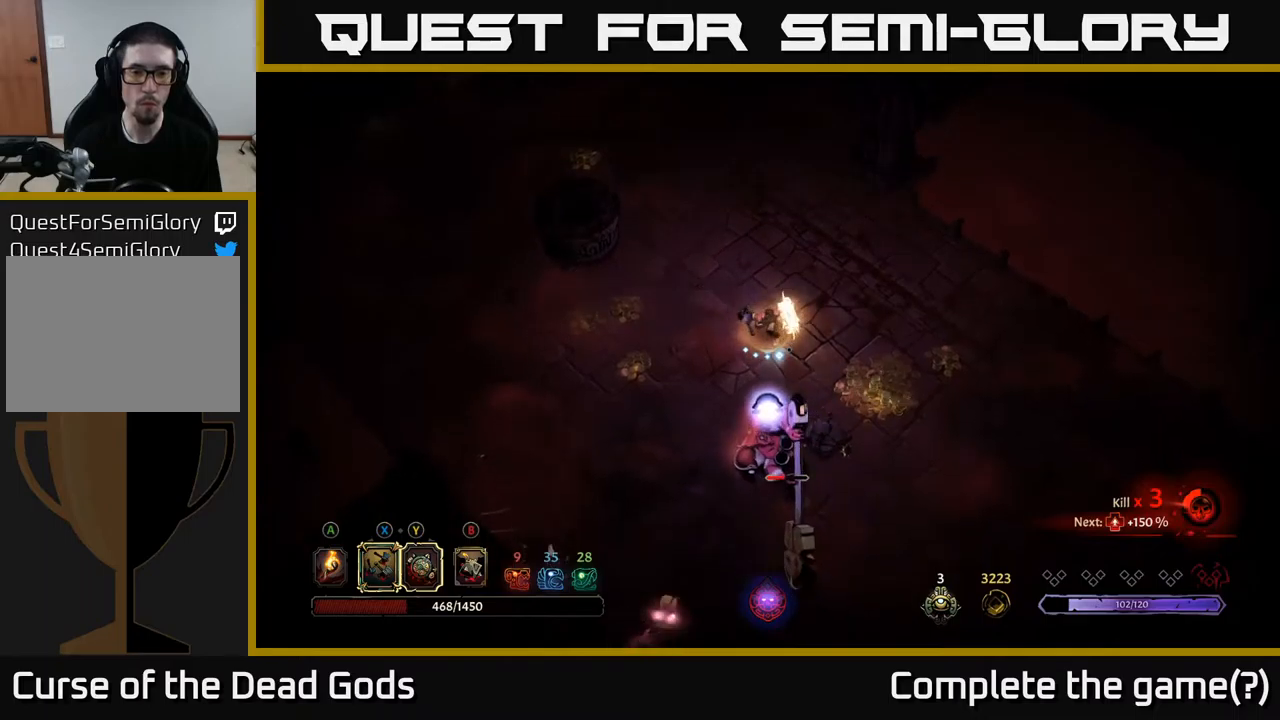
{"buttons": [], "left_stick": "down", "right_stick": "center", "events": [[300, "Y", "up"]]}
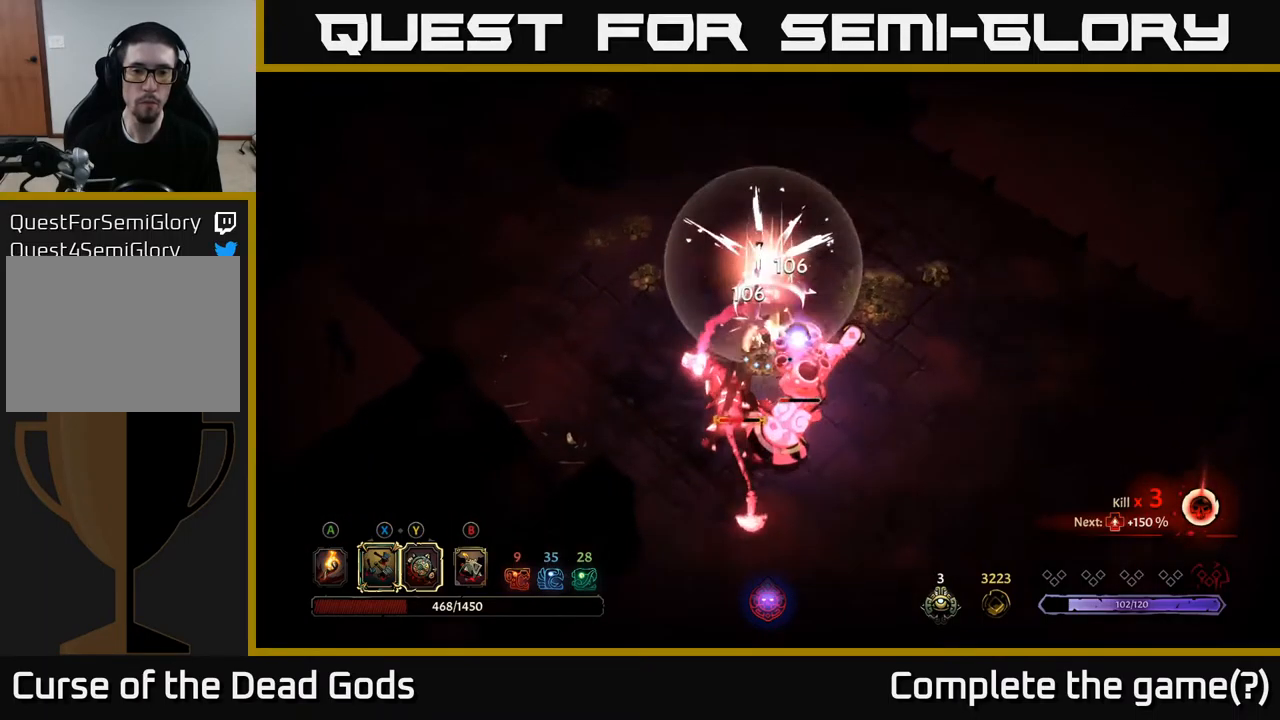
{"buttons": [], "left_stick": "down-right", "right_stick": "center", "events": [[100, "R2", "down"], [217, "R2", "up"], [500, "left_stick", "down-right"]]}
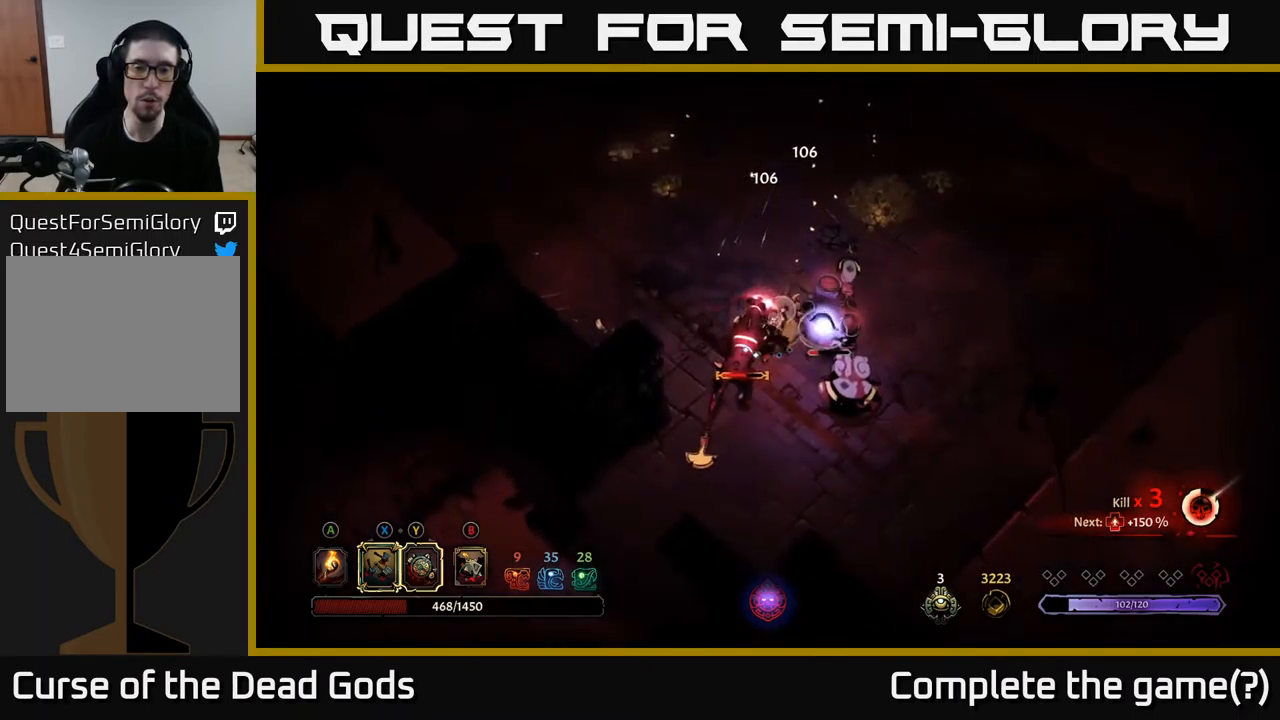
{"buttons": [], "left_stick": "down", "right_stick": "center", "events": [[84, "X", "down"], [117, "left_stick", "down"], [167, "X", "up"]]}
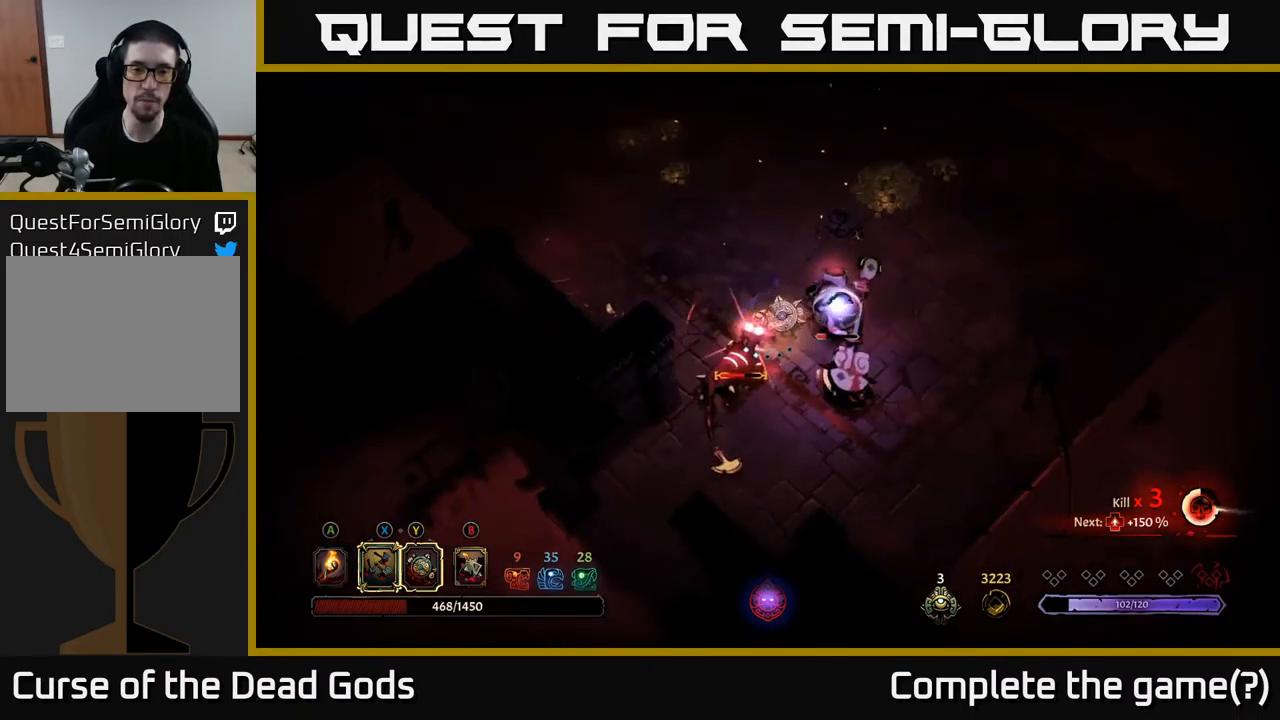
{"buttons": [], "left_stick": "center", "right_stick": "center", "events": [[67, "R2", "down"], [100, "left_stick", "left"], [200, "left_stick", "down-left"], [217, "R2", "up"], [384, "left_stick", "down-right"], [450, "left_stick", "center"]]}
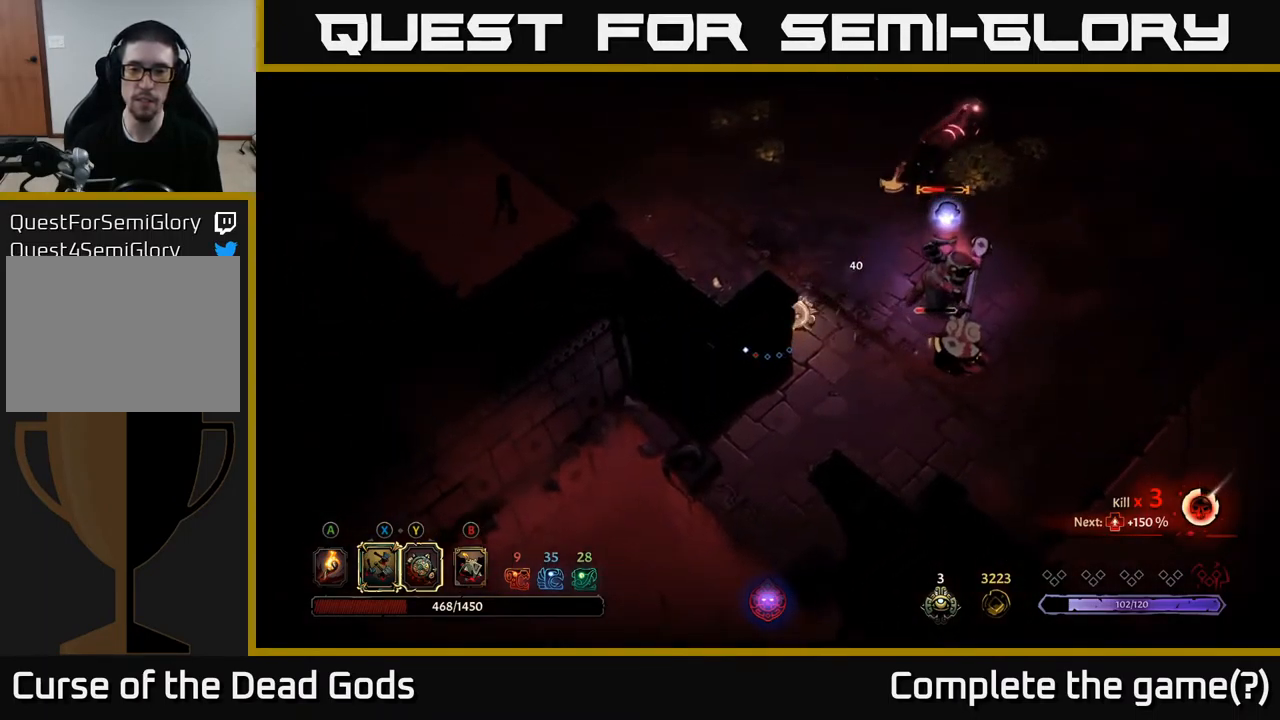
{"buttons": [], "left_stick": "right", "right_stick": "center", "events": [[50, "left_stick", "right"]]}
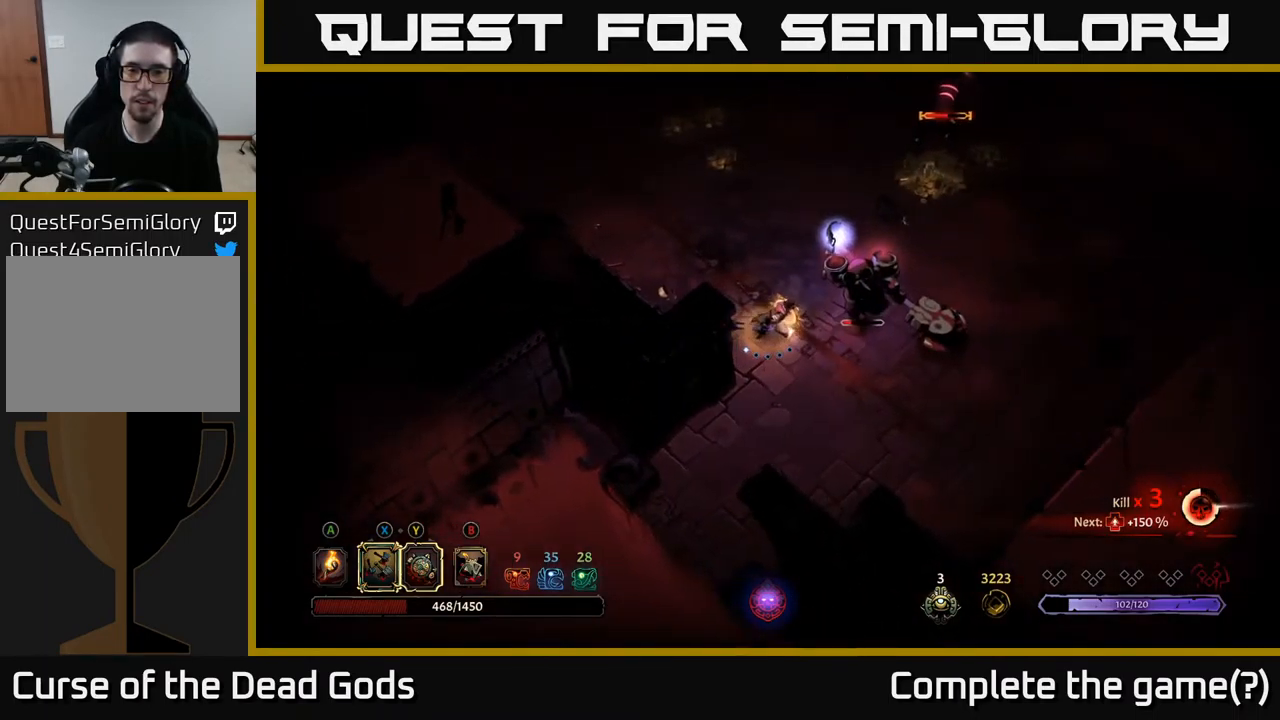
{"buttons": [], "left_stick": "down-right", "right_stick": "center", "events": [[67, "left_stick", "down-right"]]}
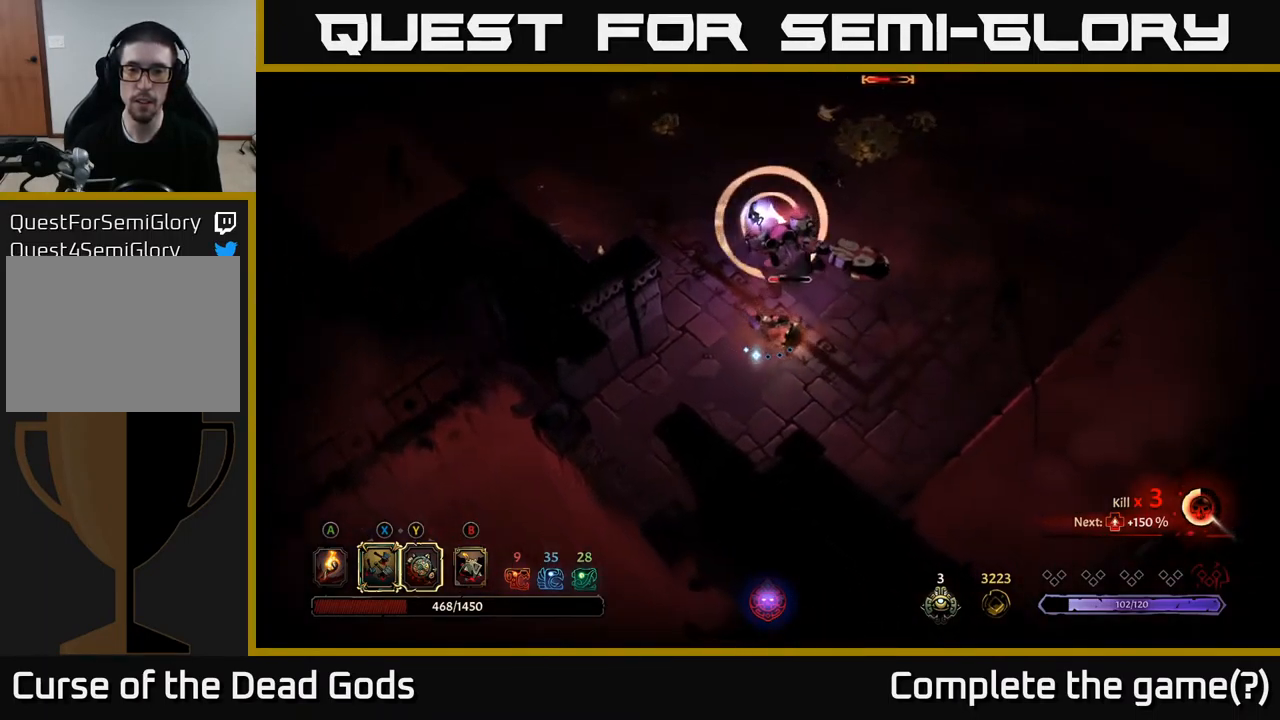
{"buttons": ["Y"], "left_stick": "up", "right_stick": "center", "events": [[250, "Y", "down"], [250, "left_stick", "up"]]}
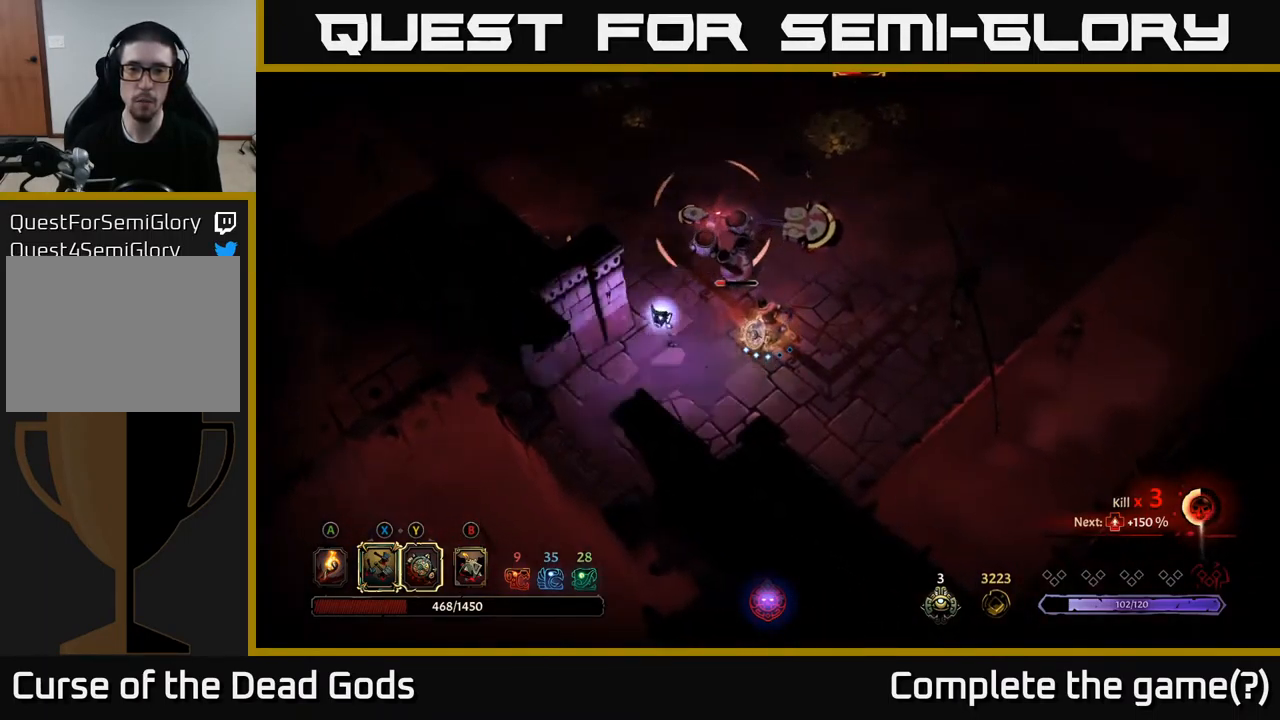
{"buttons": ["R2"], "left_stick": "up", "right_stick": "center", "events": [[34, "Y", "up"], [167, "left_stick", "up-left"], [217, "X", "down"], [317, "X", "up"], [350, "left_stick", "up"], [467, "R2", "down"]]}
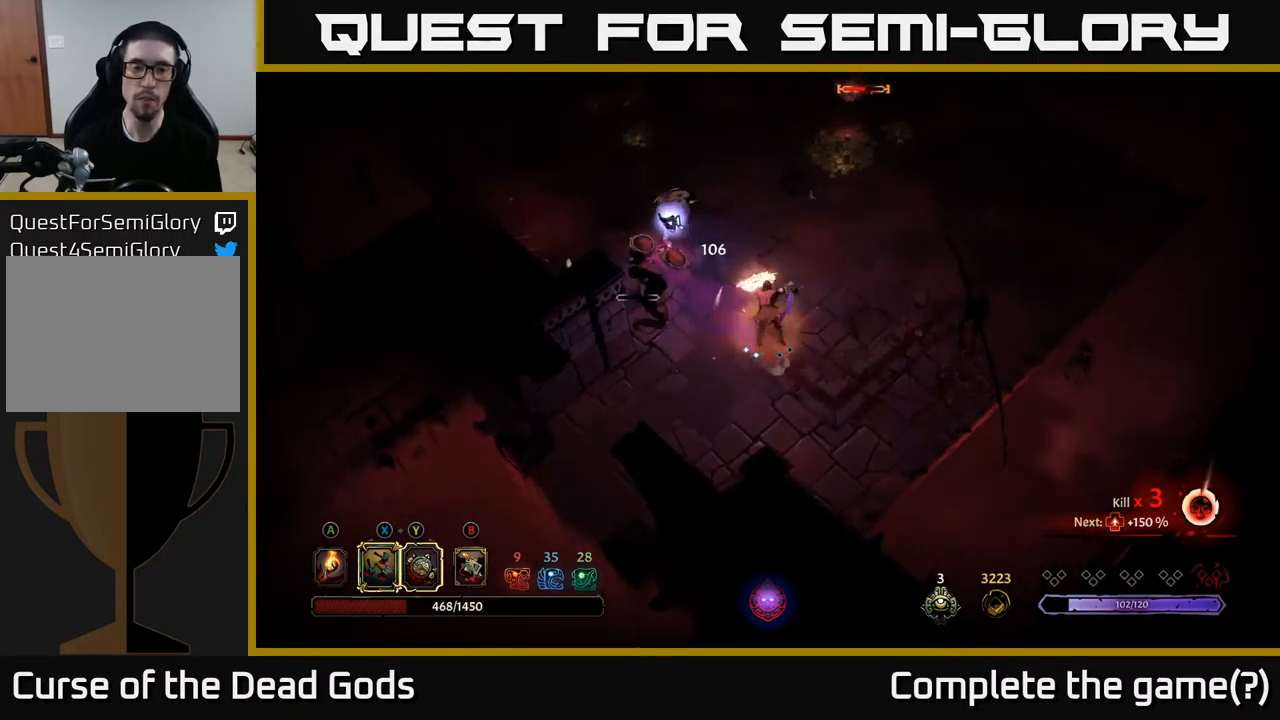
{"buttons": [], "left_stick": "up-right", "right_stick": "center", "events": [[100, "R2", "up"], [200, "left_stick", "up-right"]]}